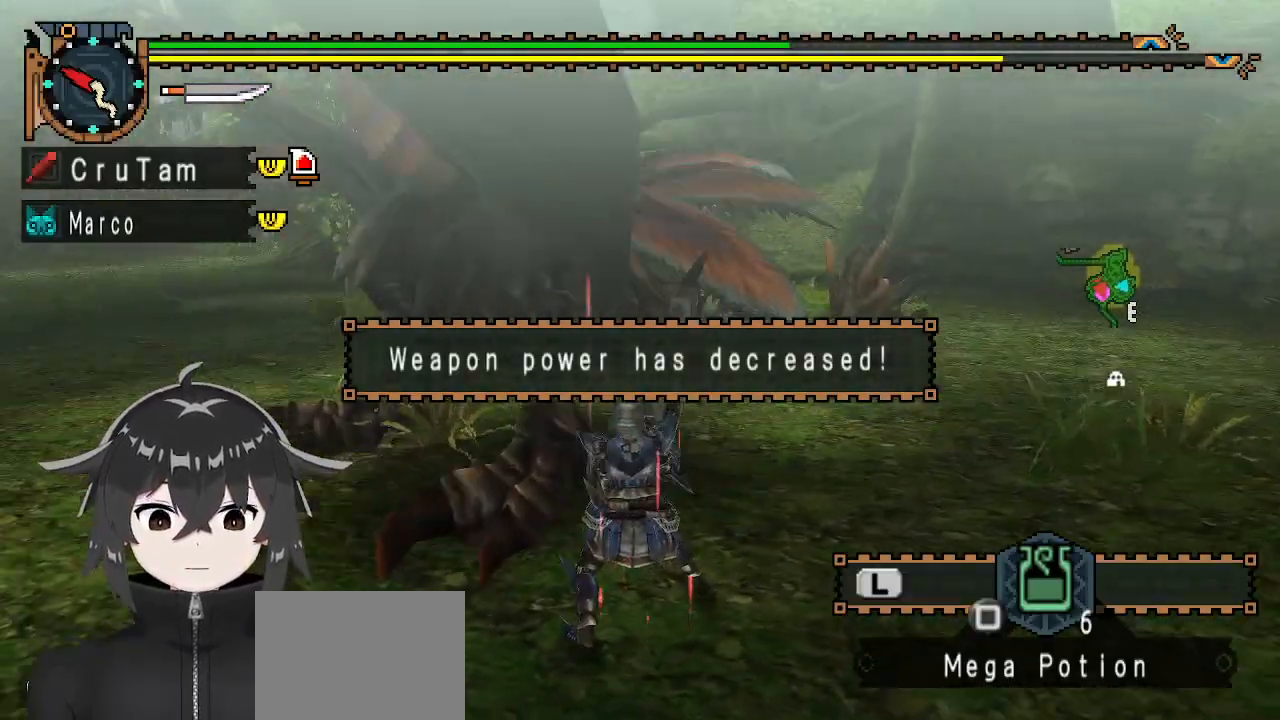
Gameplay with a controller (Xbox layout); each line is a JSON object with the inputs held at the frame after it. "events" lists button and stick changes between this image and that frame as [ms after this image, input, new state], when the widget could be followed in between.
{"buttons": [], "left_stick": "center", "right_stick": "center", "events": [[100, "X", "down"], [133, "left_stick", "down"], [167, "X", "up"], [267, "X", "down"], [333, "X", "up"], [467, "left_stick", "center"]]}
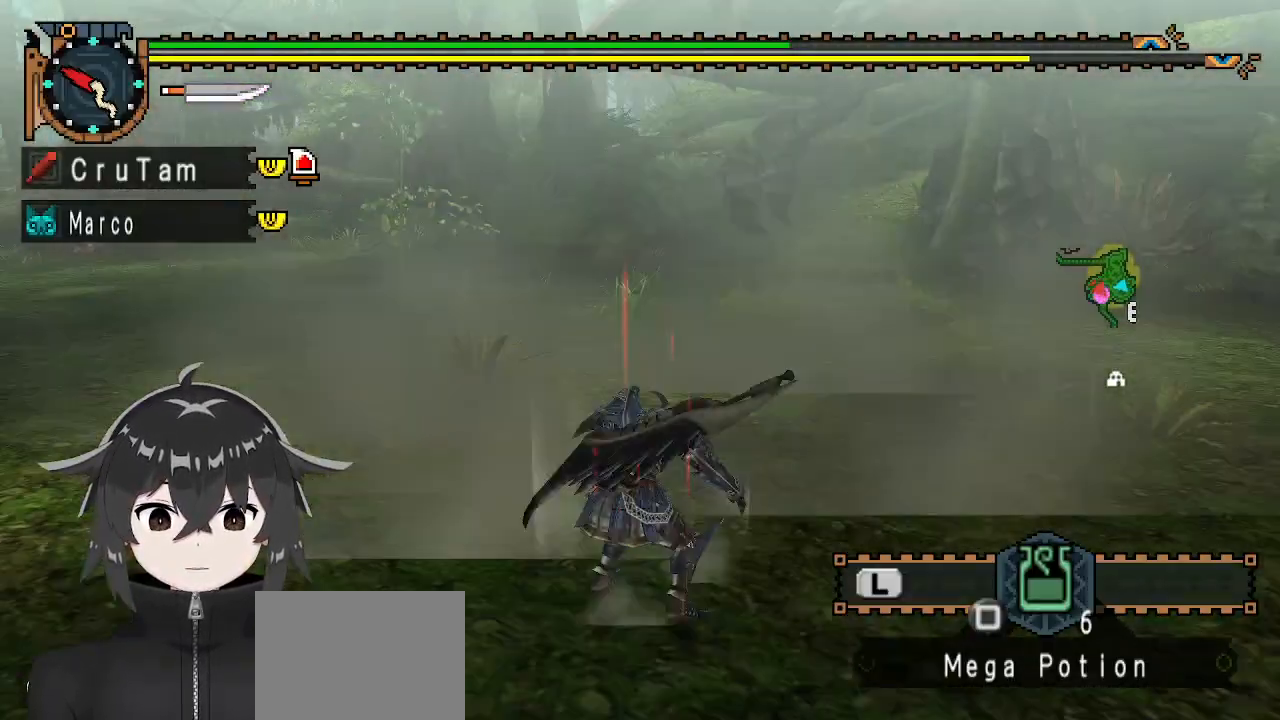
{"buttons": [], "left_stick": "center", "right_stick": "right", "events": [[400, "right_stick", "right"]]}
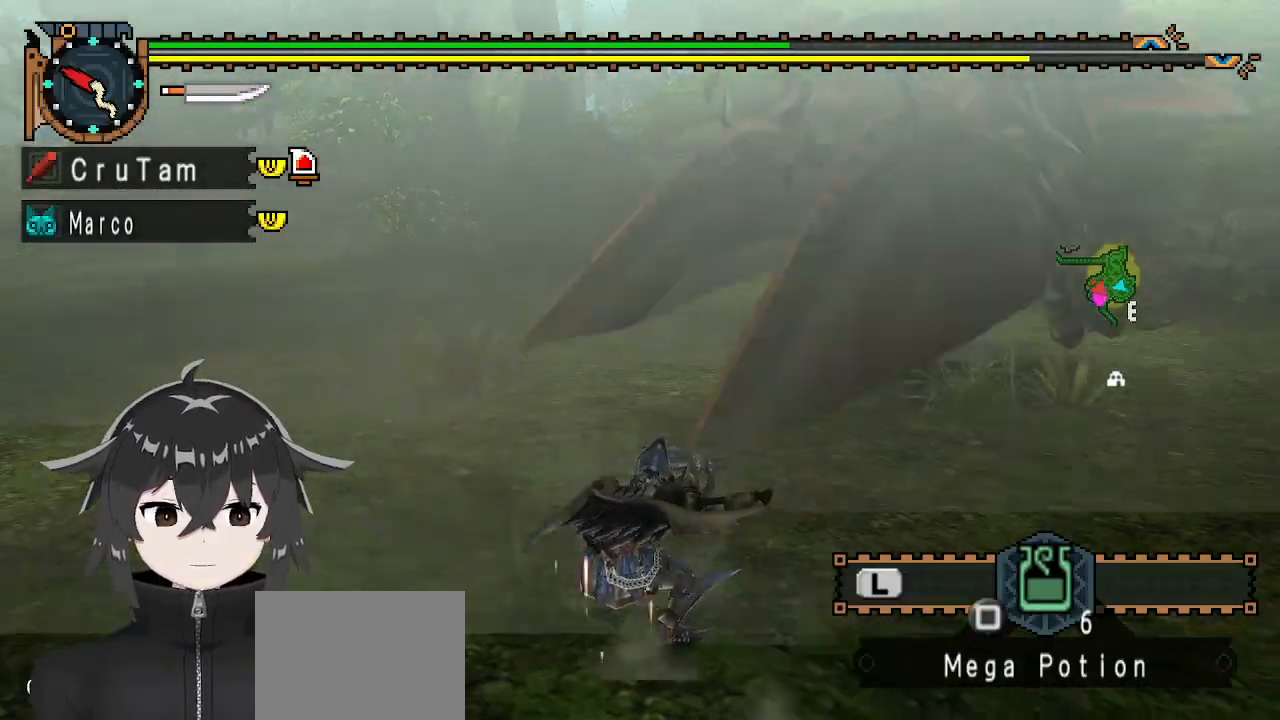
{"buttons": [], "left_stick": "center", "right_stick": "center", "events": [[200, "right_stick", "center"]]}
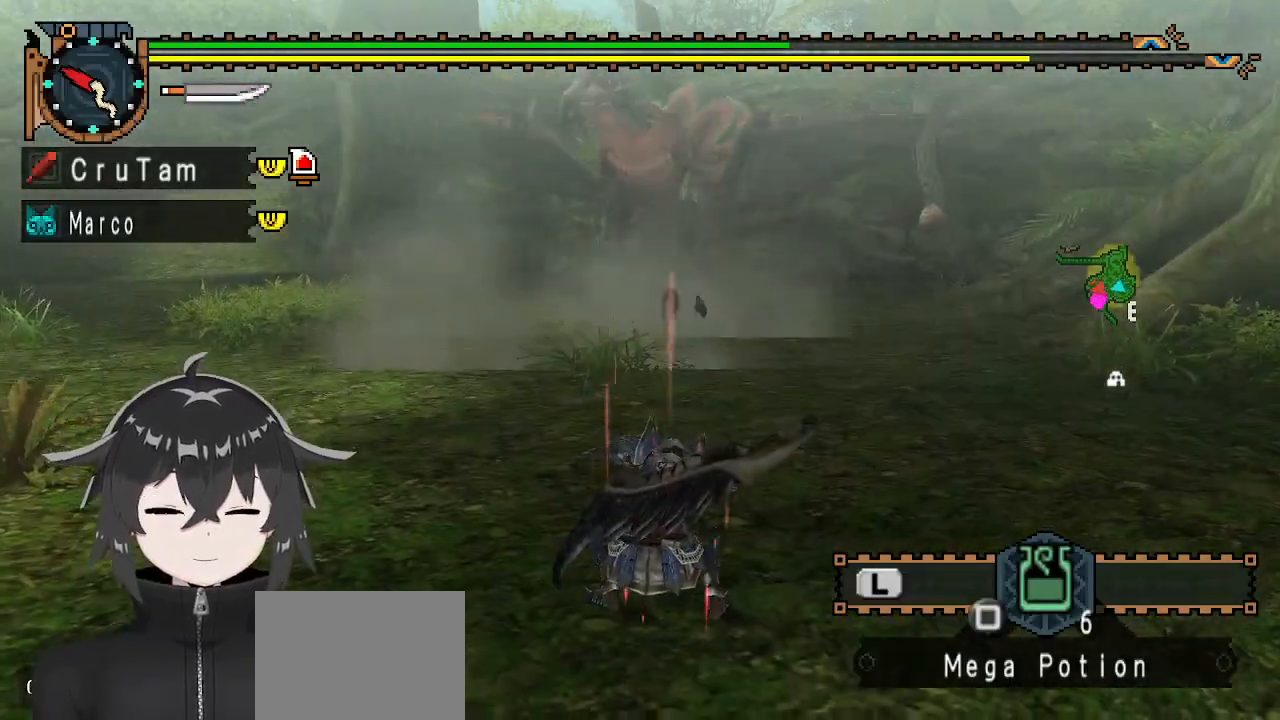
{"buttons": [], "left_stick": "center", "right_stick": "center", "events": []}
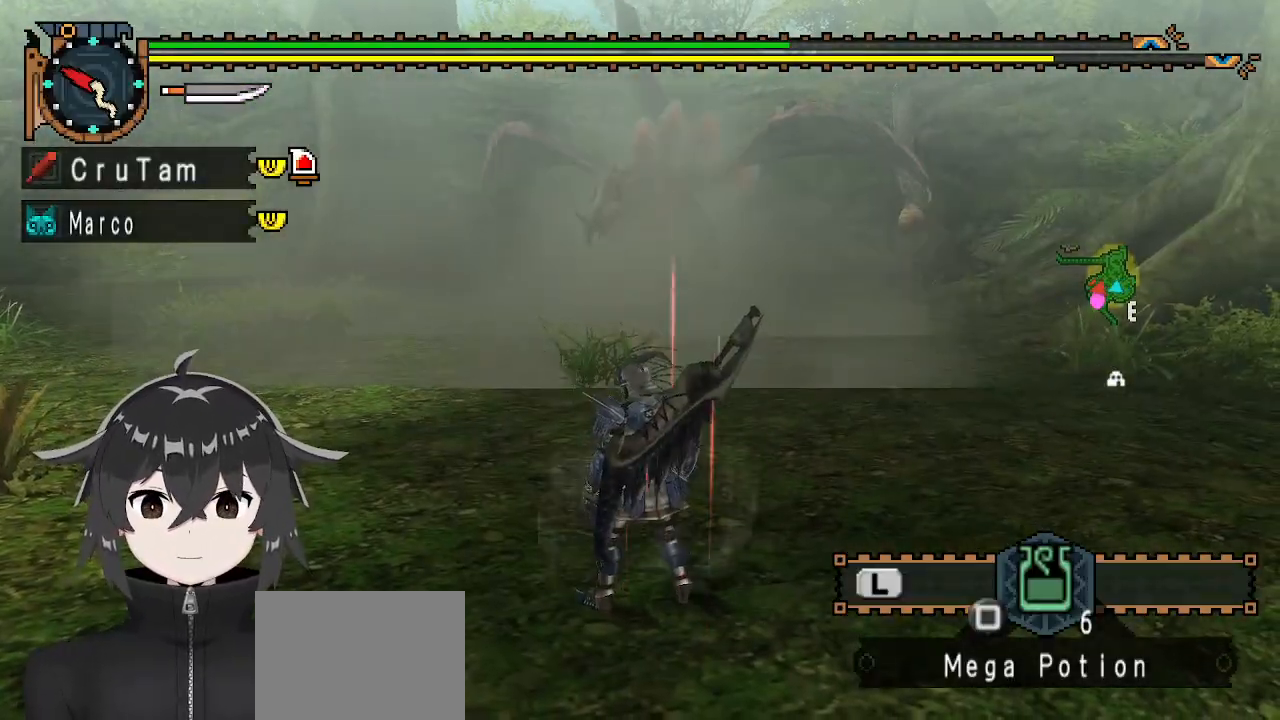
{"buttons": [], "left_stick": "down-left", "right_stick": "center", "events": [[67, "left_stick", "left"], [267, "left_stick", "down-left"]]}
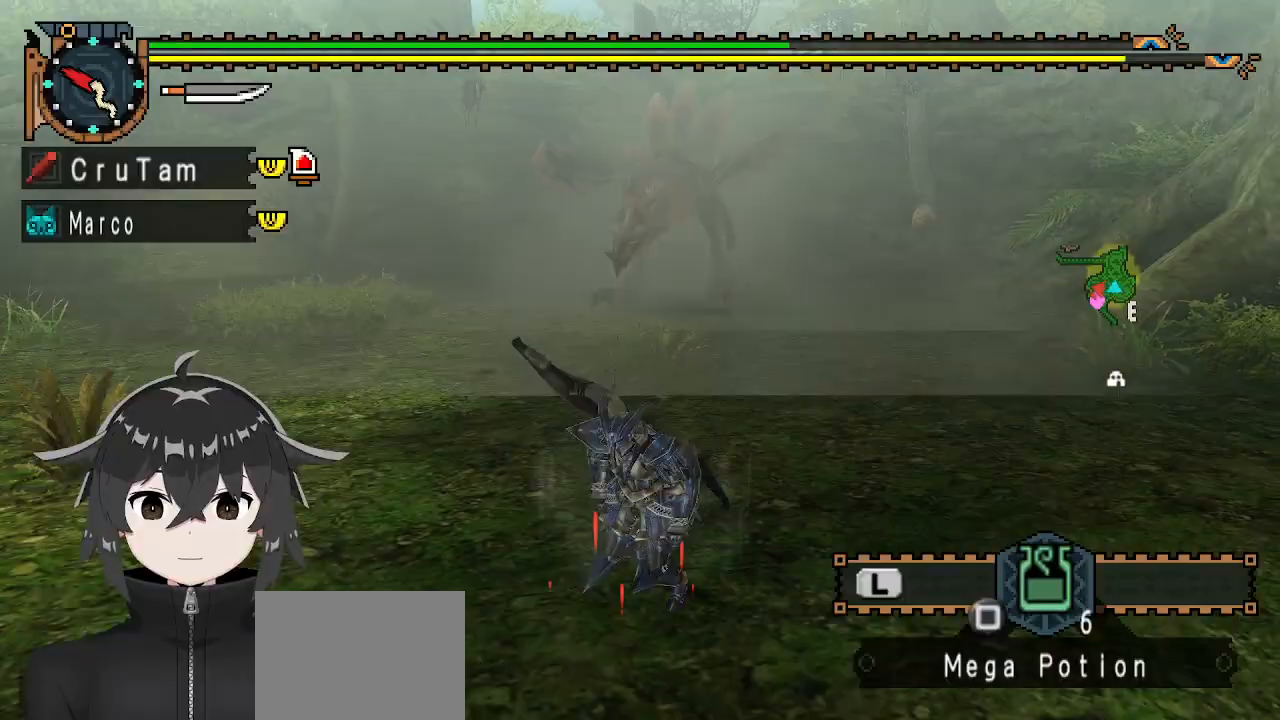
{"buttons": ["R1"], "left_stick": "left", "right_stick": "center", "events": [[133, "R1", "down"], [200, "left_stick", "left"]]}
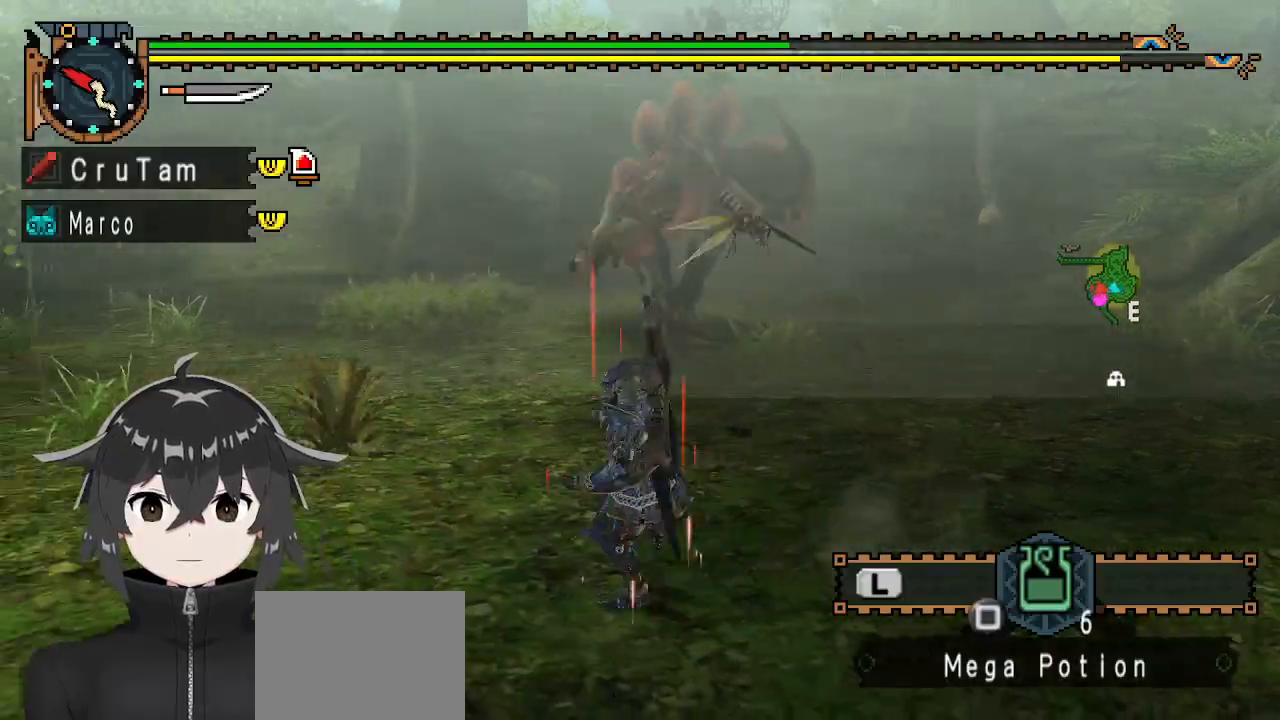
{"buttons": ["R1"], "left_stick": "down-right", "right_stick": "center", "events": [[100, "left_stick", "down-left"], [233, "left_stick", "down-right"]]}
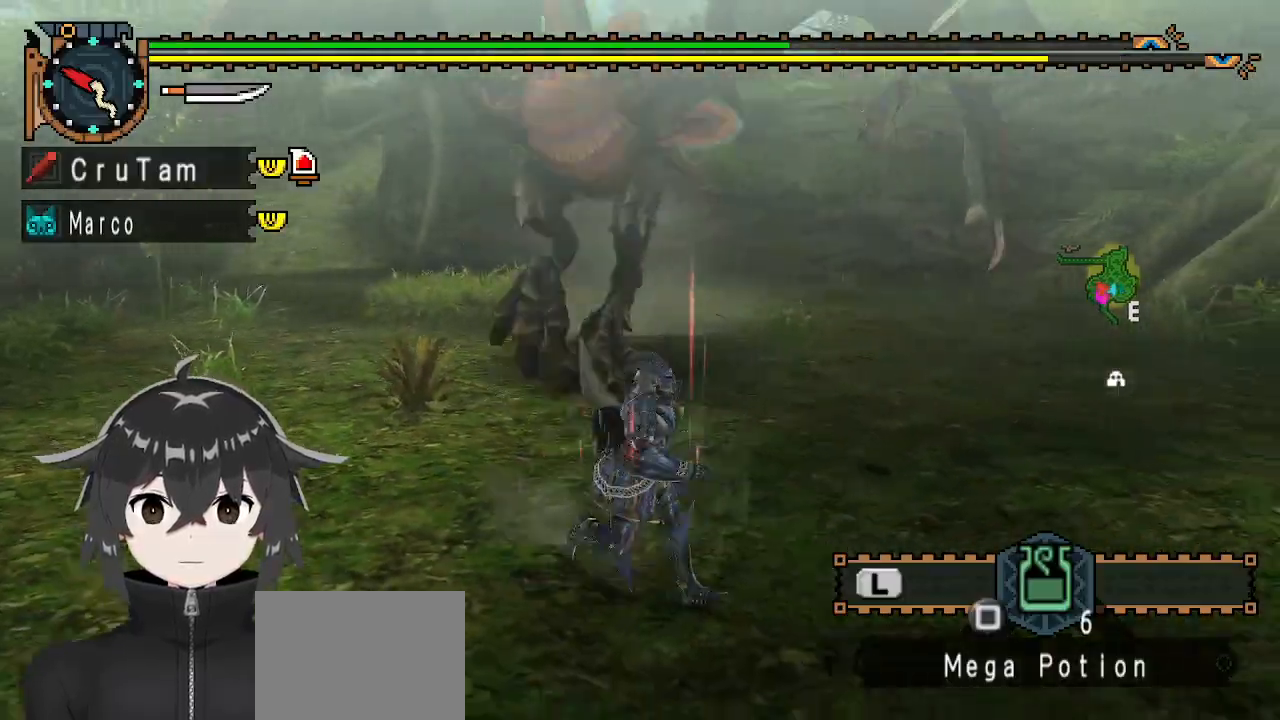
{"buttons": ["R1"], "left_stick": "up-right", "right_stick": "center", "events": [[33, "left_stick", "right"], [233, "left_stick", "up-right"]]}
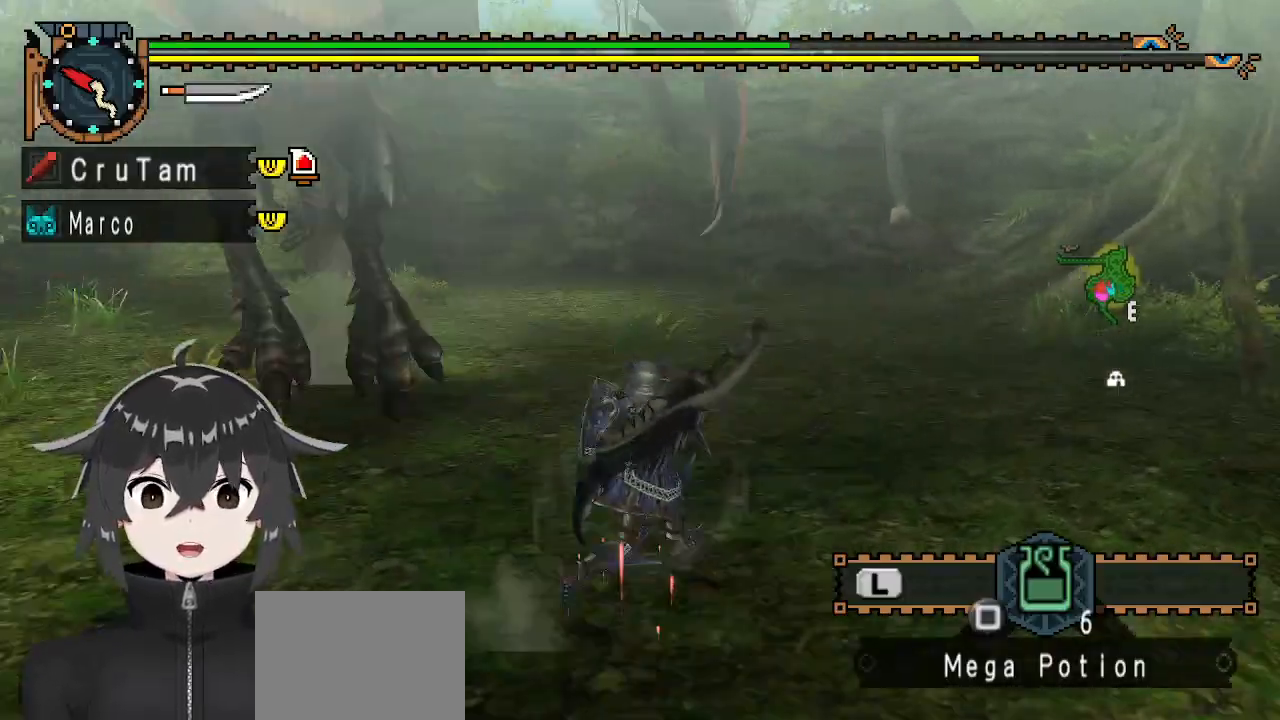
{"buttons": [], "left_stick": "up-right", "right_stick": "center", "events": [[167, "R1", "up"], [233, "A", "down"], [300, "A", "up"], [367, "A", "down"], [433, "A", "up"]]}
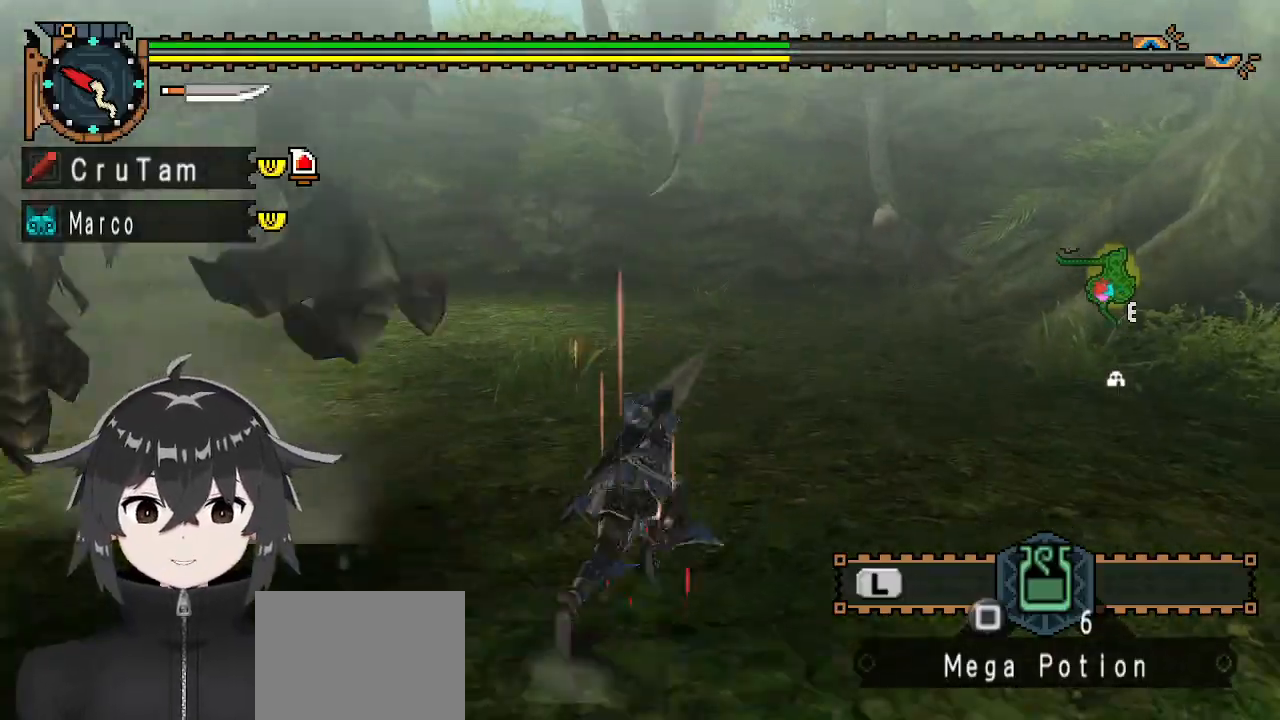
{"buttons": [], "left_stick": "up-right", "right_stick": "left", "events": [[33, "left_stick", "center"], [133, "right_stick", "left"], [200, "left_stick", "up-right"]]}
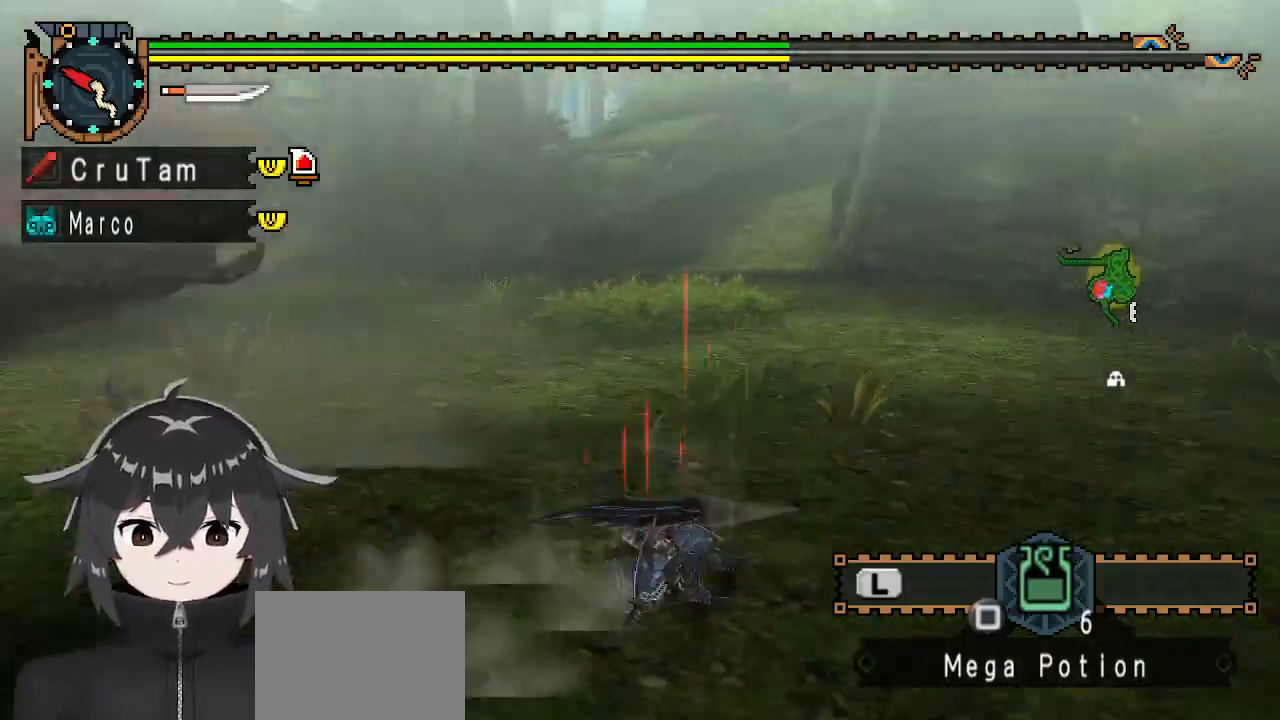
{"buttons": [], "left_stick": "up-right", "right_stick": "left", "events": []}
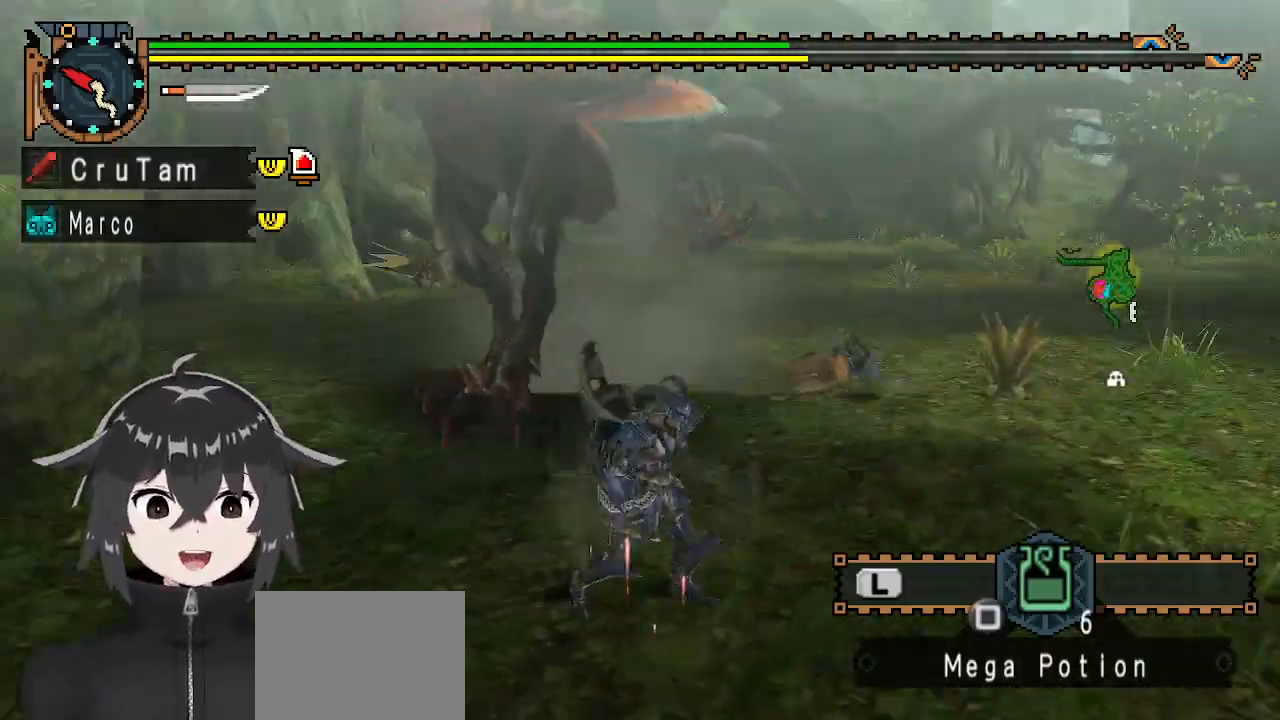
{"buttons": [], "left_stick": "up-right", "right_stick": "center", "events": [[33, "right_stick", "center"], [100, "left_stick", "right"], [233, "A", "down"], [300, "A", "up"], [333, "left_stick", "up-right"], [367, "A", "down"], [400, "A", "up"]]}
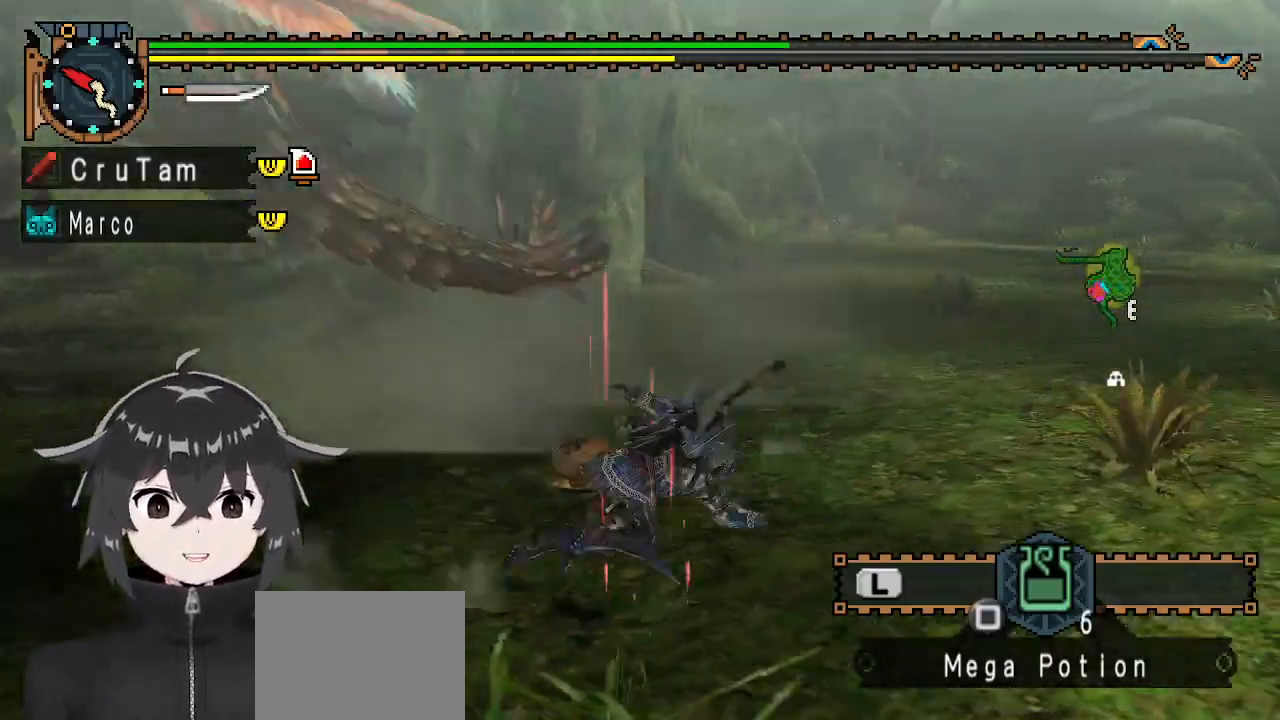
{"buttons": [], "left_stick": "down-right", "right_stick": "left", "events": [[33, "left_stick", "center"], [100, "right_stick", "left"], [400, "left_stick", "down-right"]]}
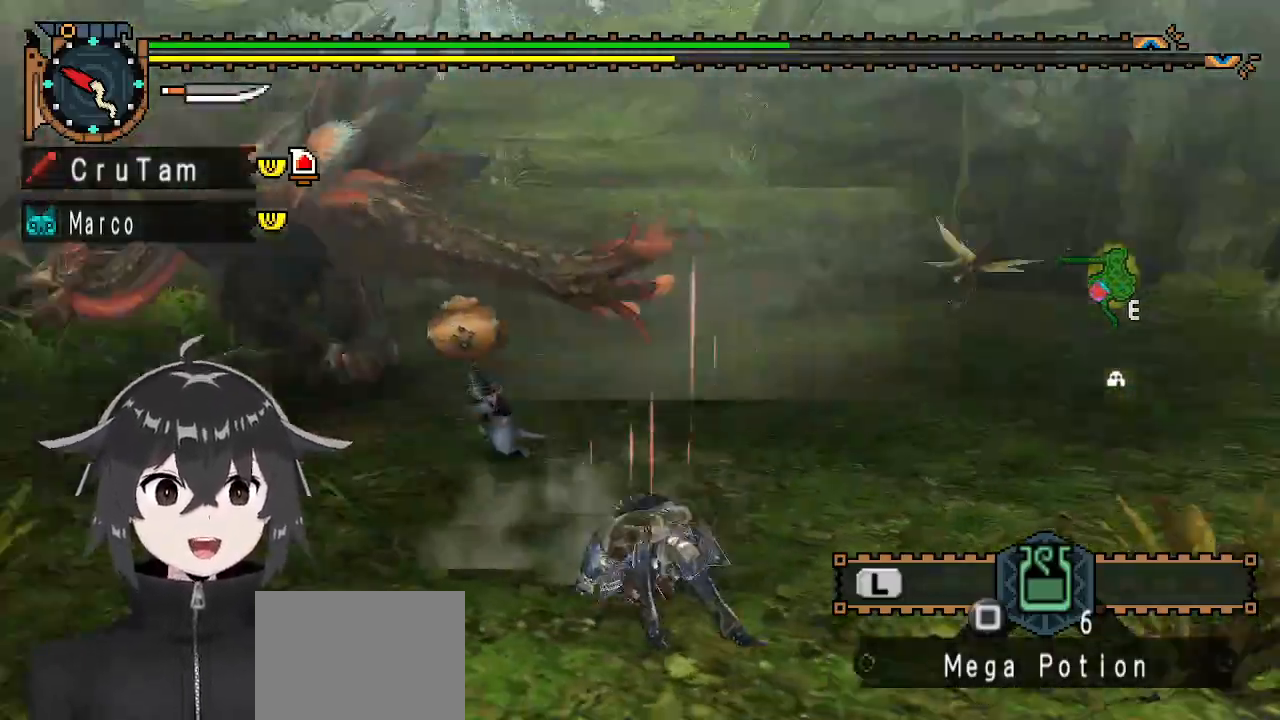
{"buttons": ["L1"], "left_stick": "down-right", "right_stick": "center", "events": [[67, "right_stick", "center"], [267, "L1", "down"]]}
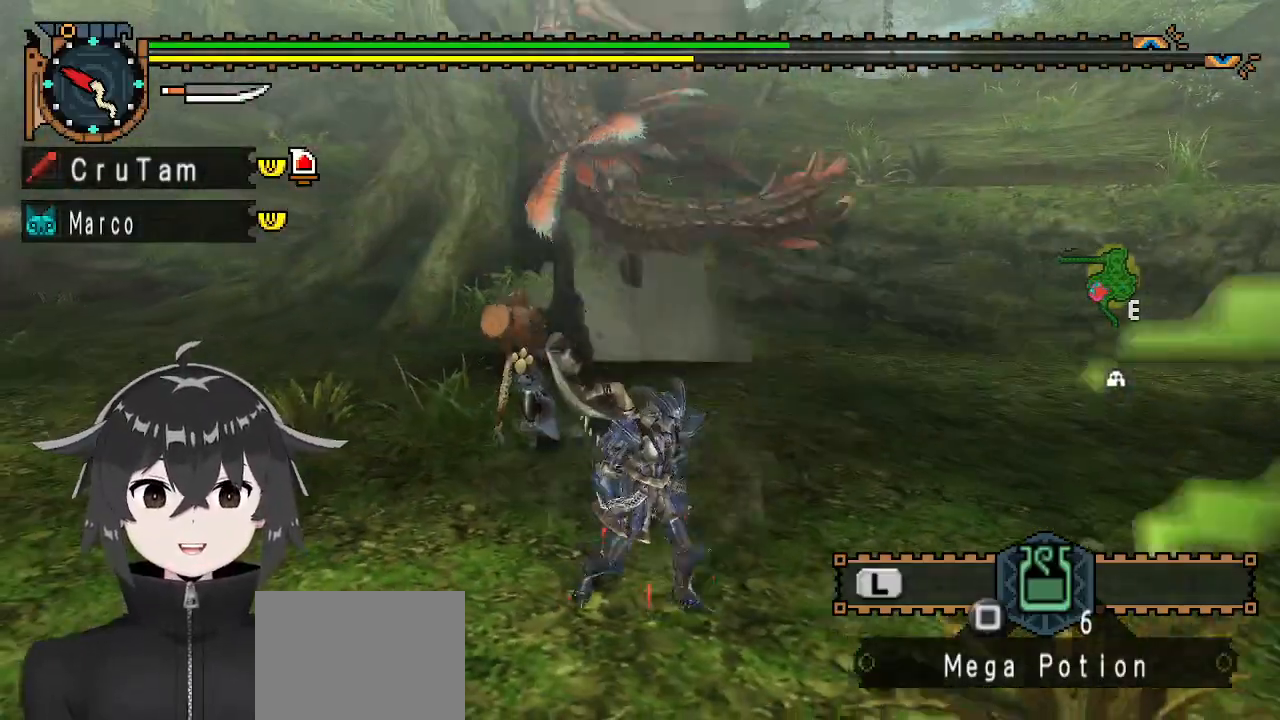
{"buttons": ["L1"], "left_stick": "down-right", "right_stick": "center", "events": []}
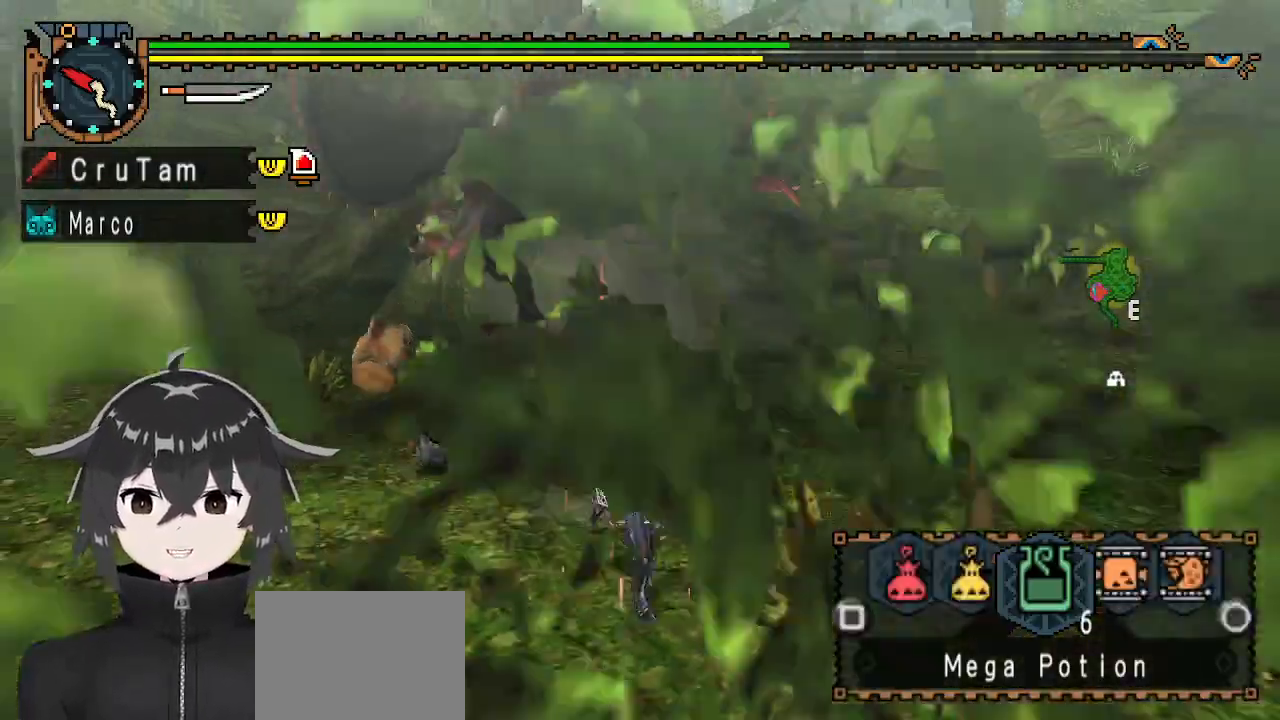
{"buttons": ["X", "L1"], "left_stick": "down-right", "right_stick": "center", "events": [[33, "X", "down"], [133, "X", "up"], [200, "X", "down"], [267, "X", "up"], [333, "X", "down"], [433, "X", "up"], [500, "X", "down"]]}
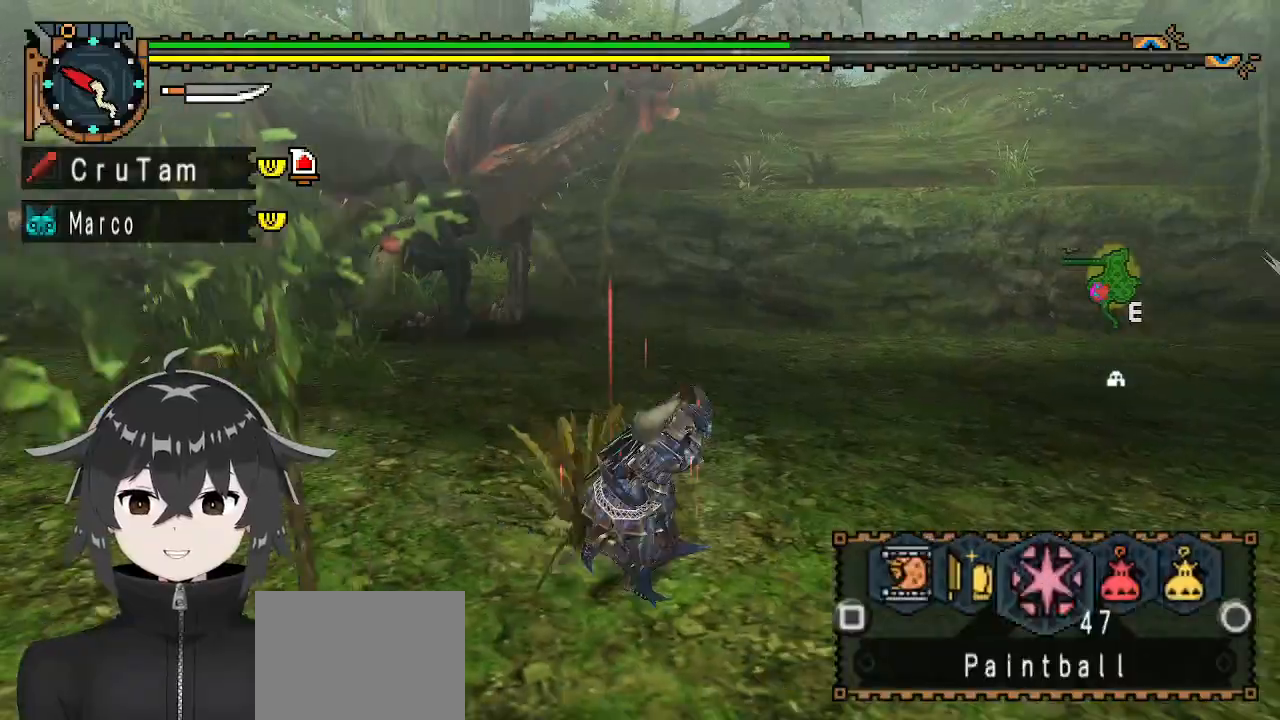
{"buttons": [], "left_stick": "down-right", "right_stick": "center", "events": [[100, "X", "up"], [333, "L1", "up"]]}
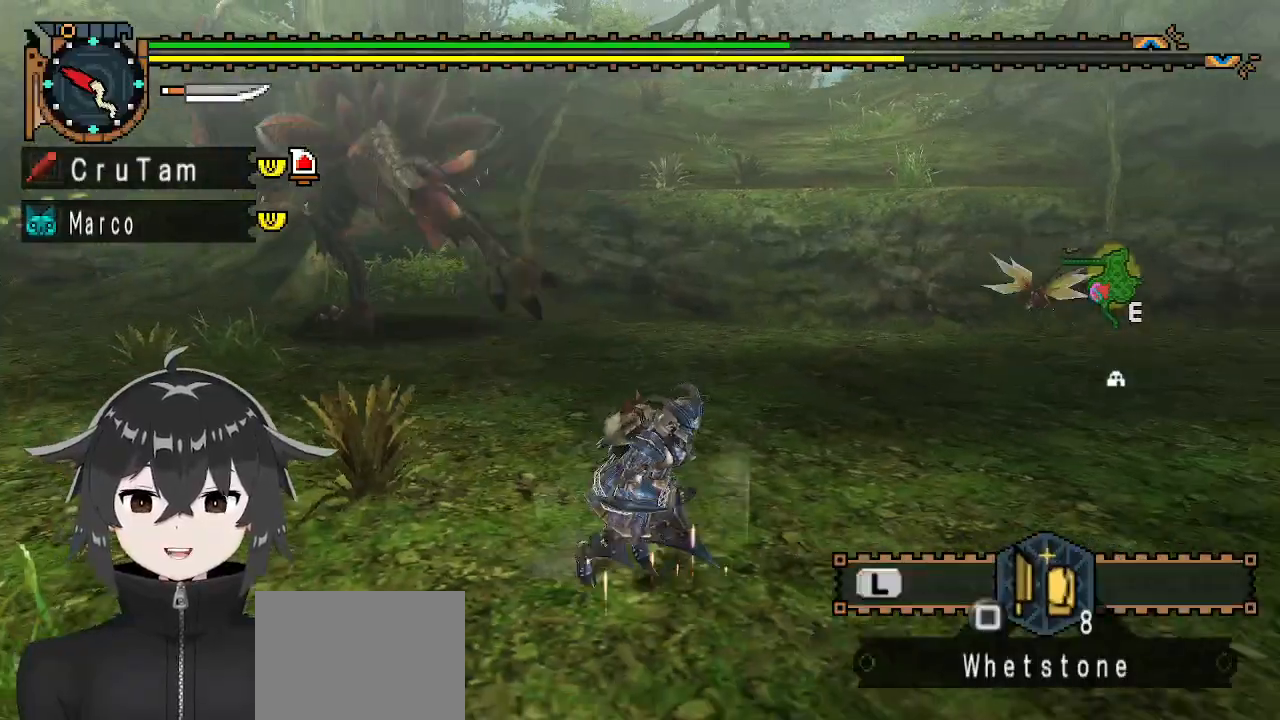
{"buttons": ["R1"], "left_stick": "up-right", "right_stick": "center", "events": [[100, "right_stick", "left"], [267, "right_stick", "center"], [400, "left_stick", "up-right"], [433, "R1", "down"]]}
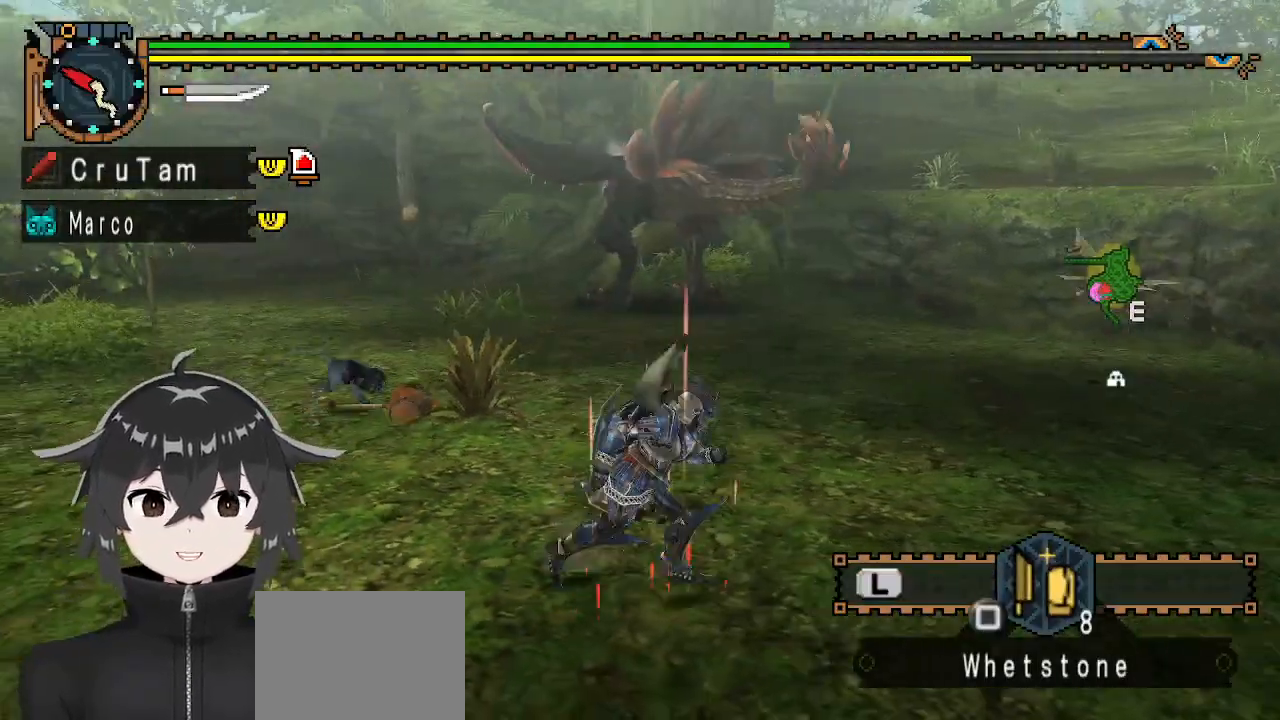
{"buttons": ["R1"], "left_stick": "up", "right_stick": "center", "events": [[67, "left_stick", "up"]]}
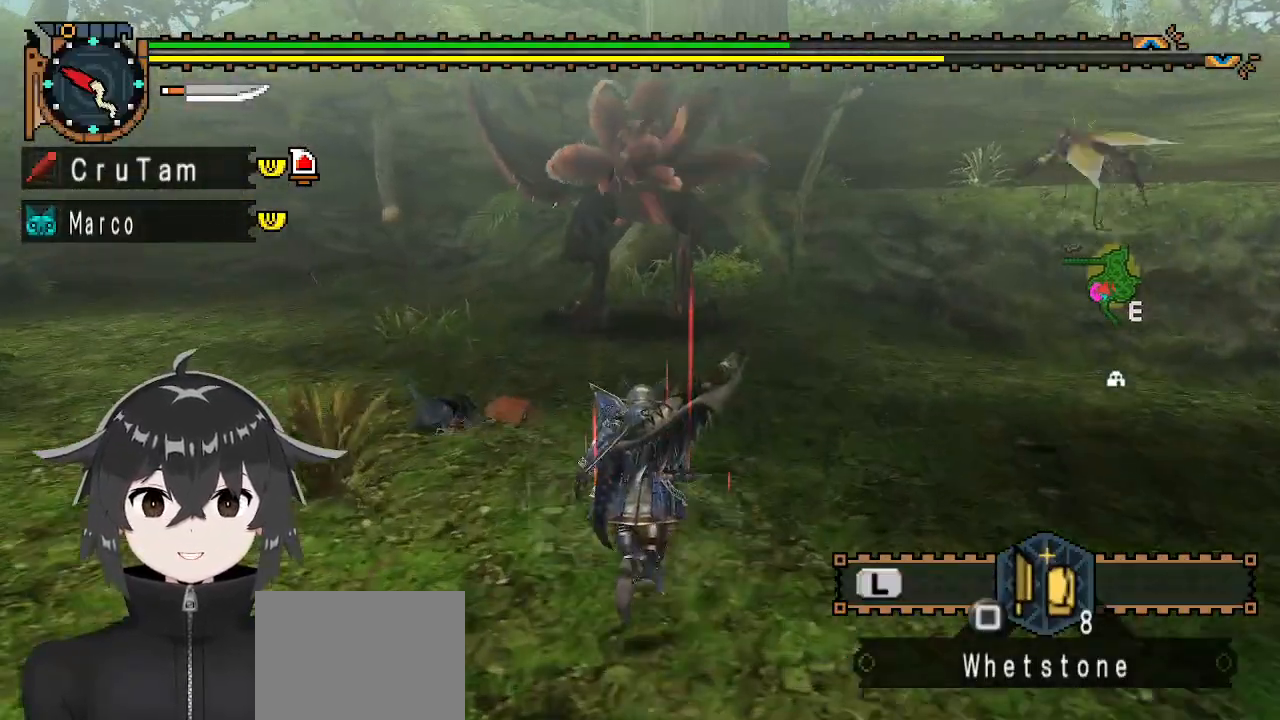
{"buttons": ["R1"], "left_stick": "up", "right_stick": "center", "events": []}
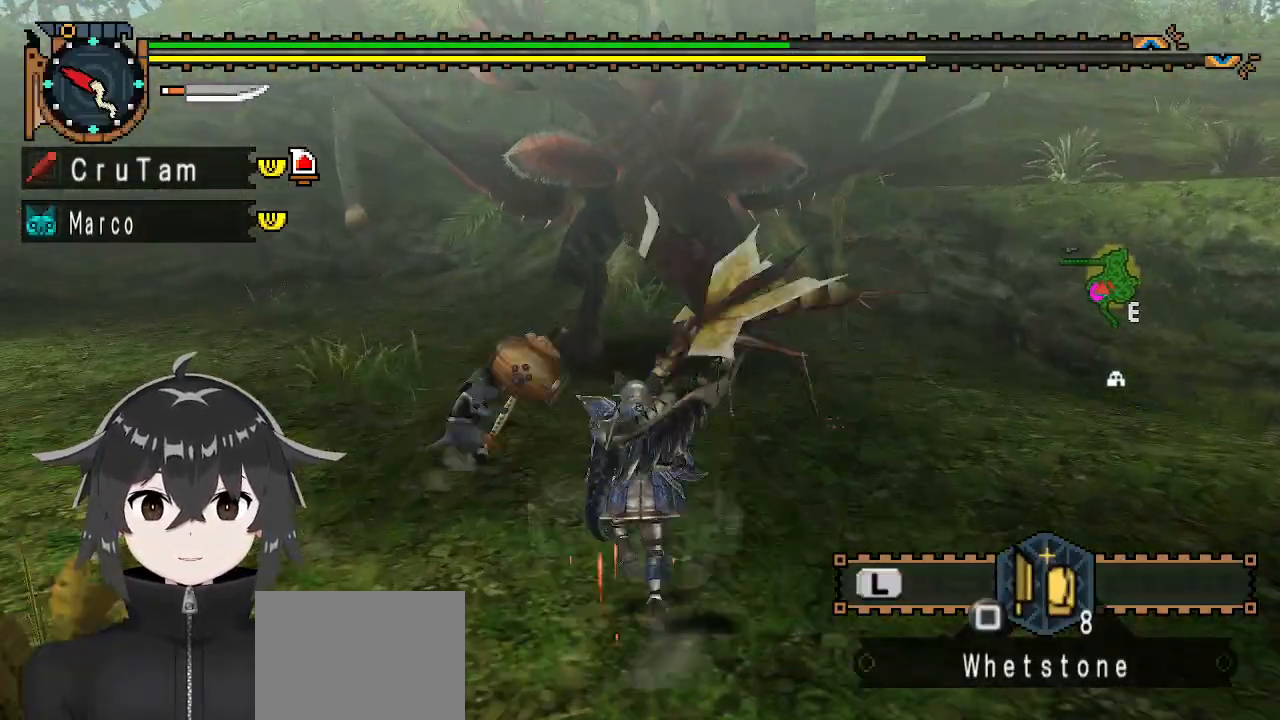
{"buttons": ["R1"], "left_stick": "up", "right_stick": "center", "events": [[133, "Y", "down"], [500, "Y", "up"]]}
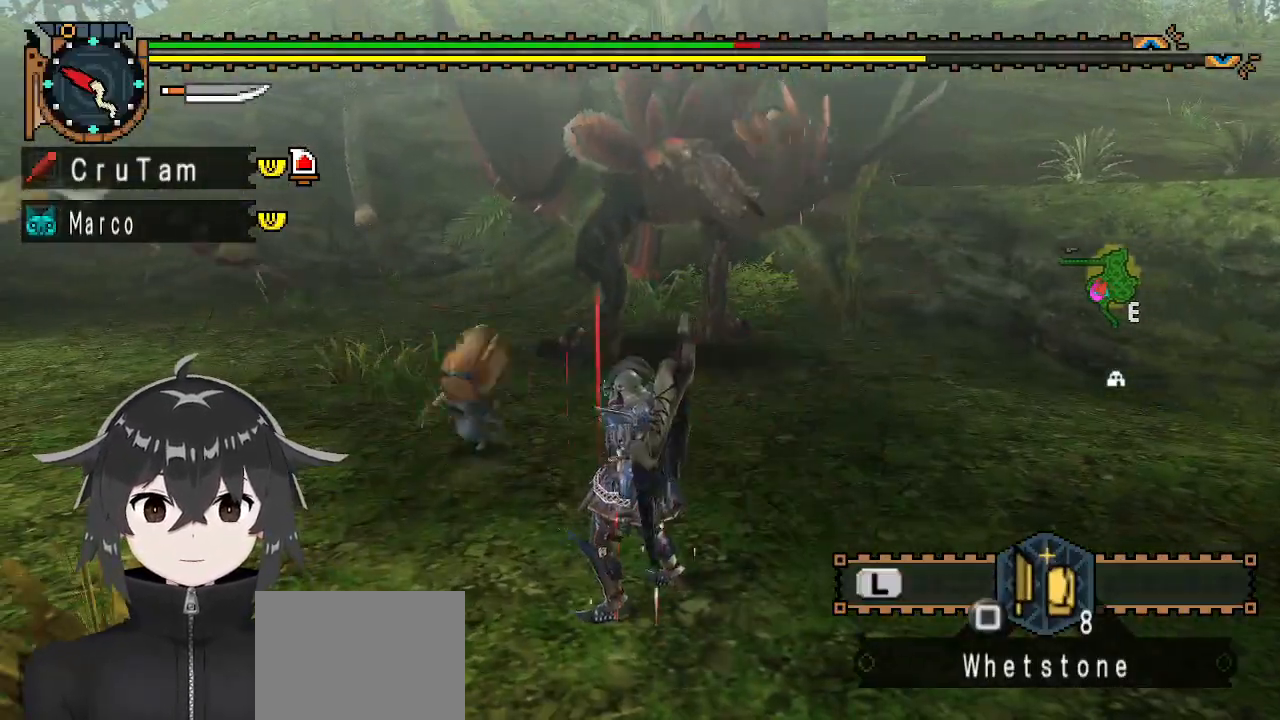
{"buttons": [], "left_stick": "down", "right_stick": "center", "events": [[200, "left_stick", "left"], [233, "R1", "up"], [267, "left_stick", "down-left"], [433, "left_stick", "down"]]}
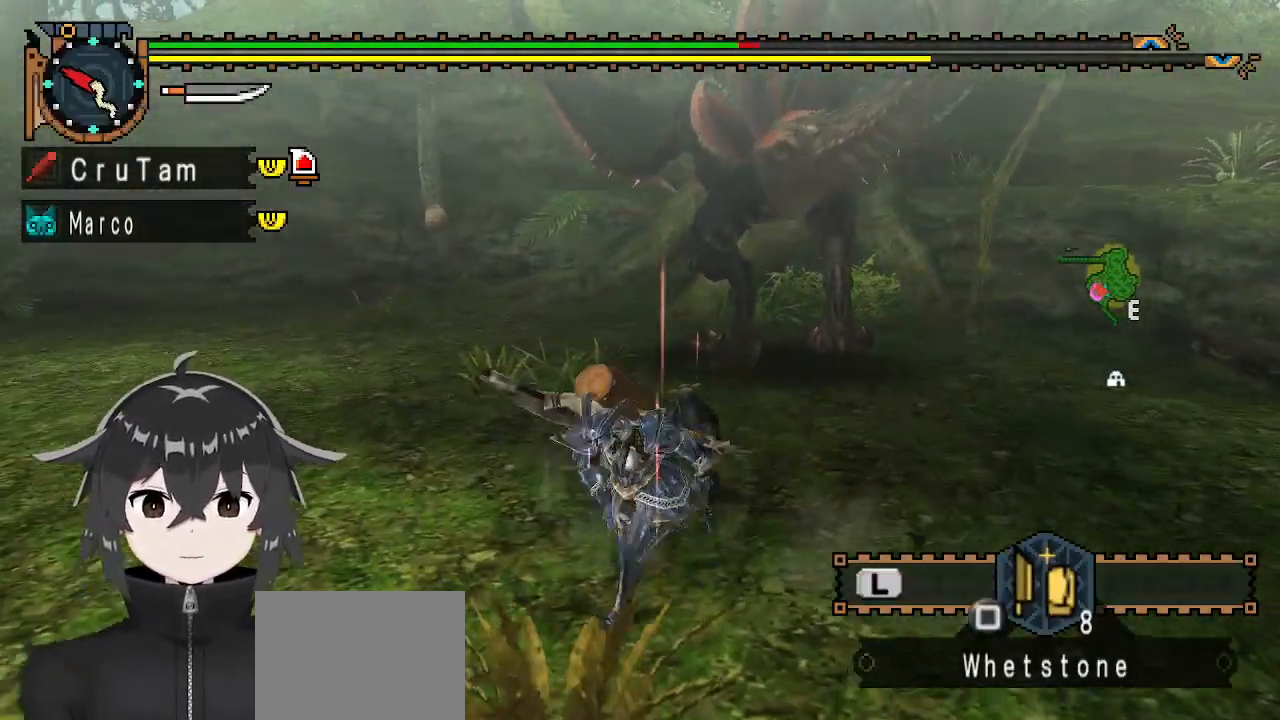
{"buttons": [], "left_stick": "center", "right_stick": "center", "events": [[167, "X", "down"], [200, "left_stick", "down-right"], [233, "X", "up"], [400, "left_stick", "center"]]}
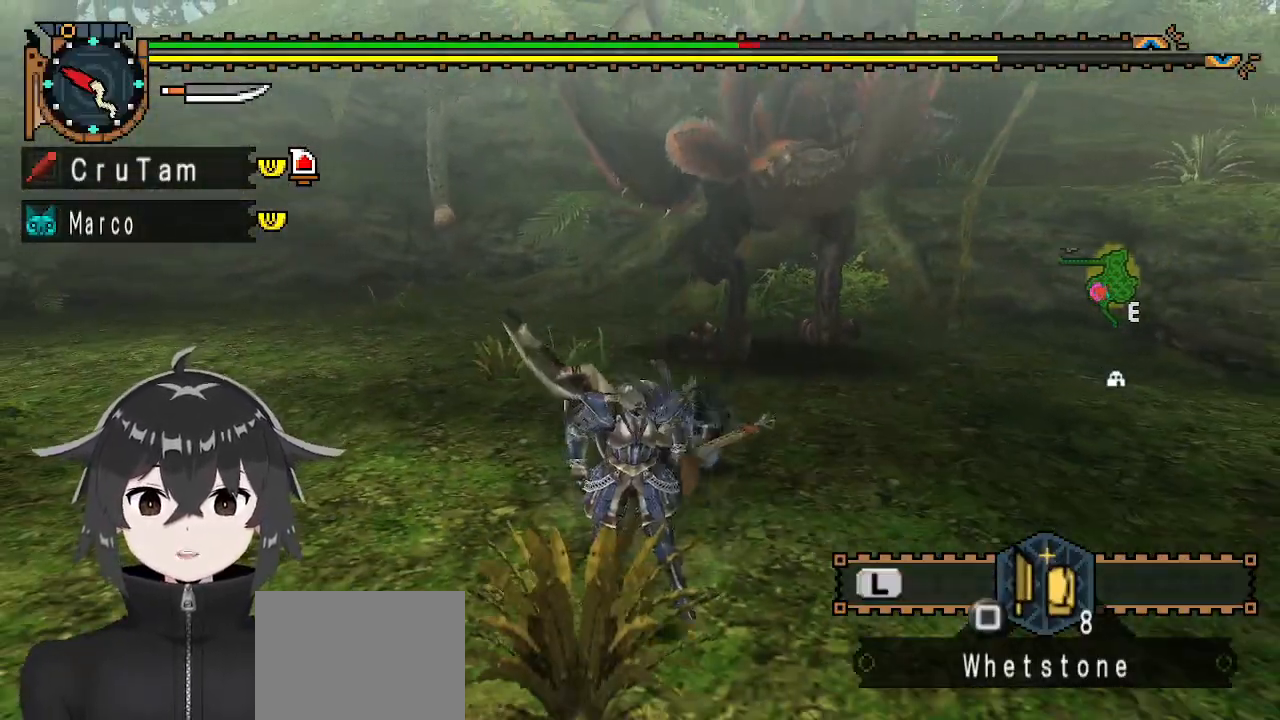
{"buttons": [], "left_stick": "center", "right_stick": "center", "events": []}
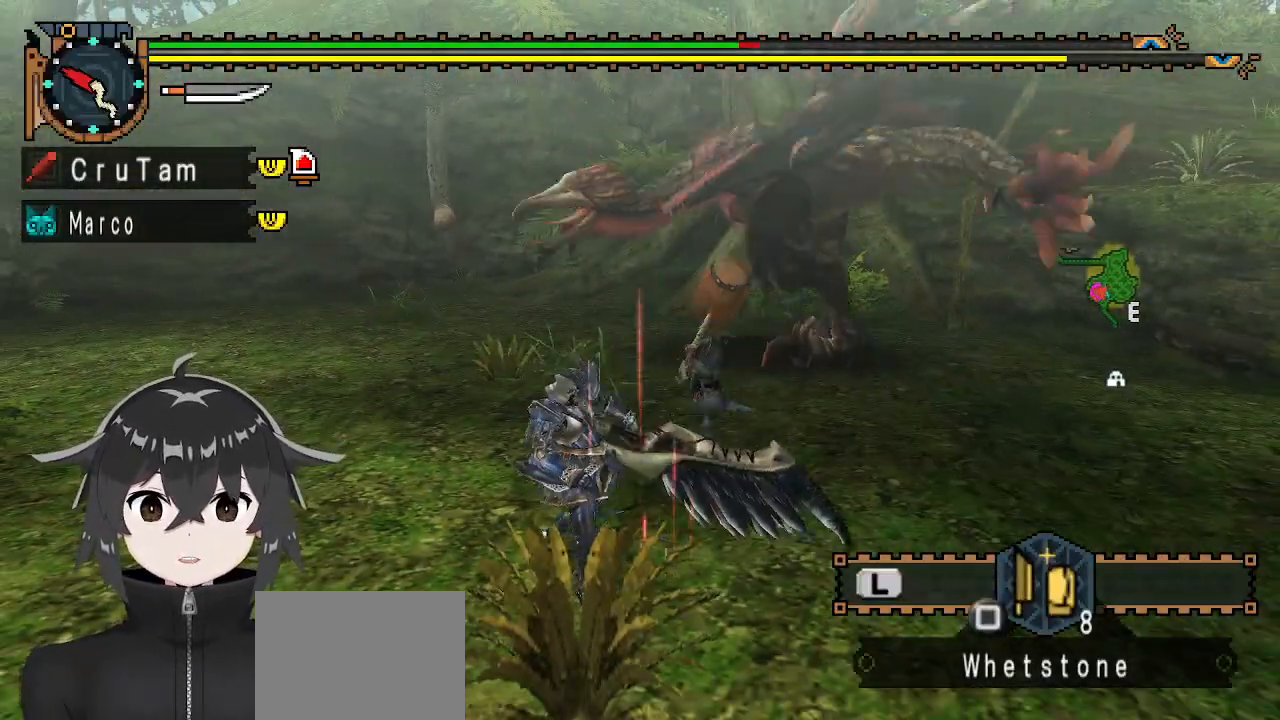
{"buttons": [], "left_stick": "down-right", "right_stick": "center", "events": [[367, "left_stick", "down-right"]]}
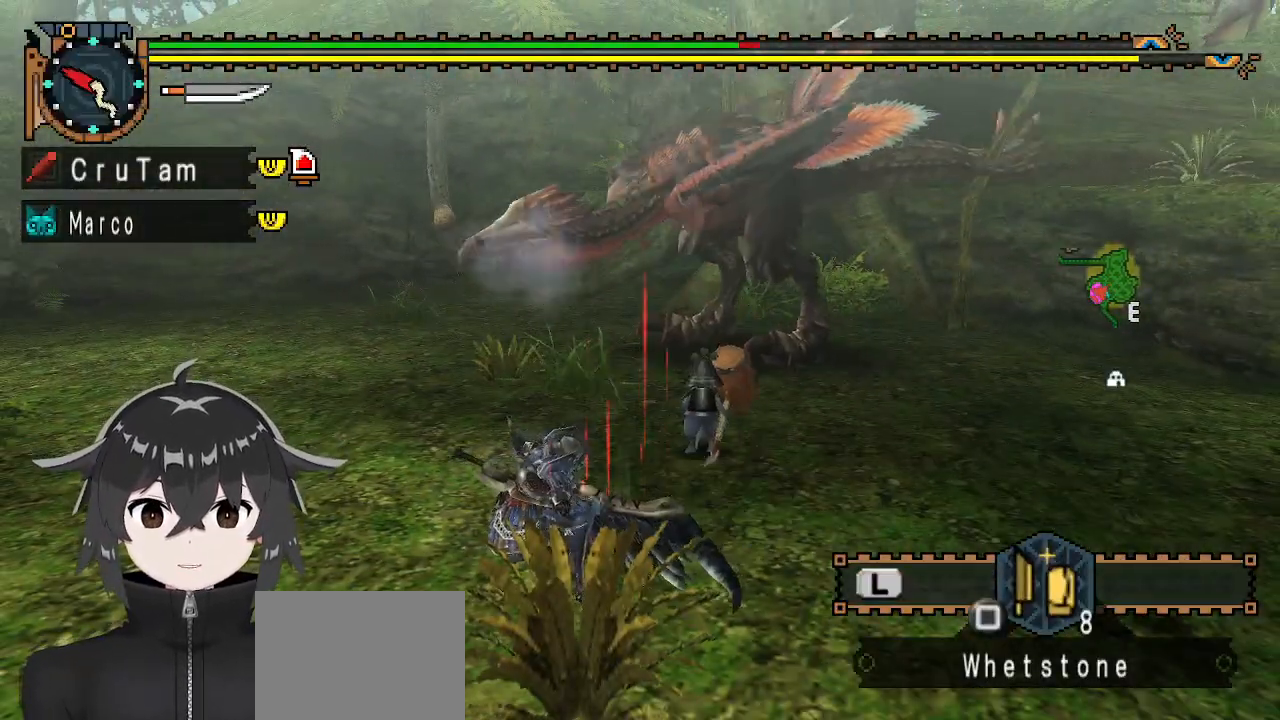
{"buttons": [], "left_stick": "down-right", "right_stick": "center", "events": [[67, "A", "down"], [133, "A", "up"], [233, "A", "down"], [300, "A", "up"], [367, "A", "down"], [433, "A", "up"]]}
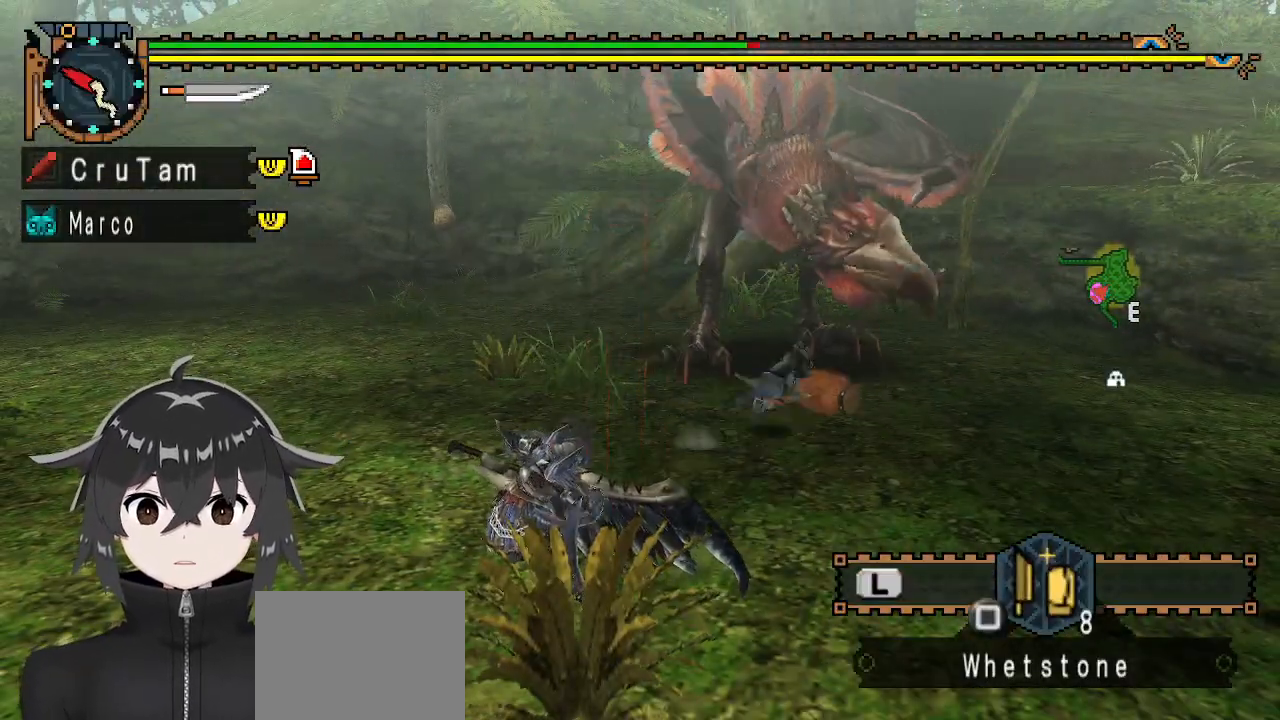
{"buttons": [], "left_stick": "center", "right_stick": "center", "events": [[233, "left_stick", "center"]]}
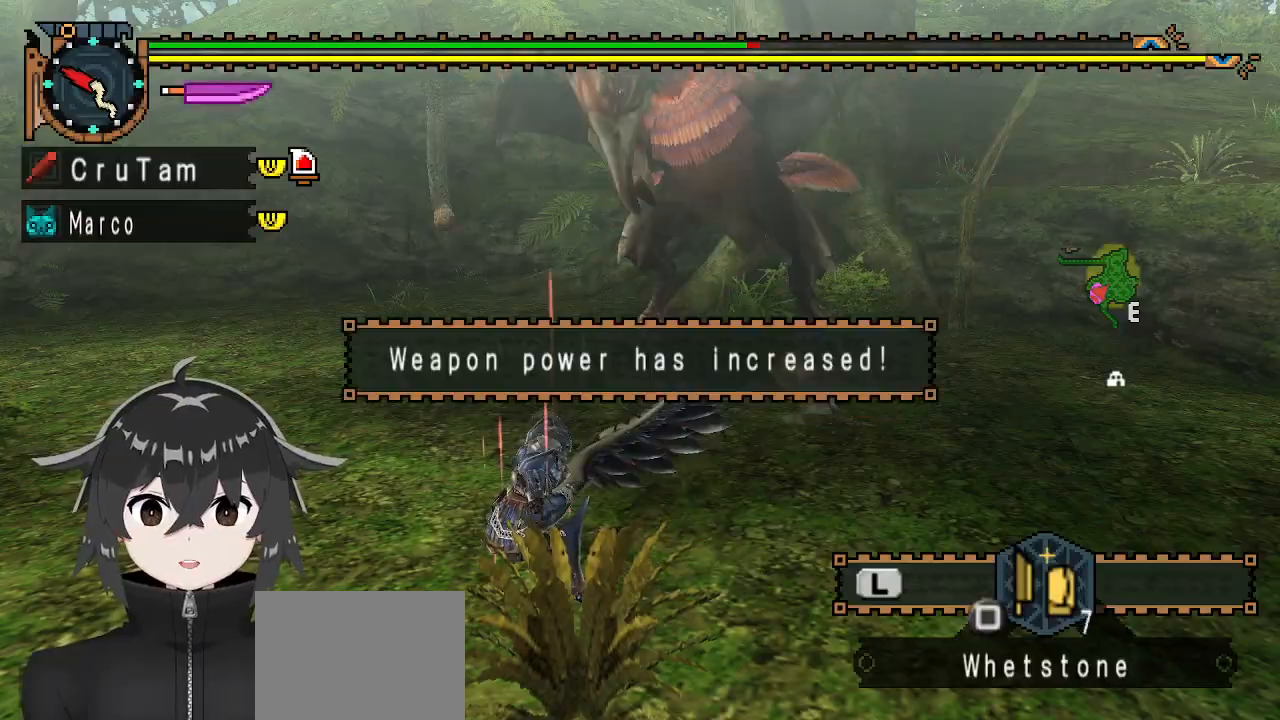
{"buttons": [], "left_stick": "center", "right_stick": "center", "events": []}
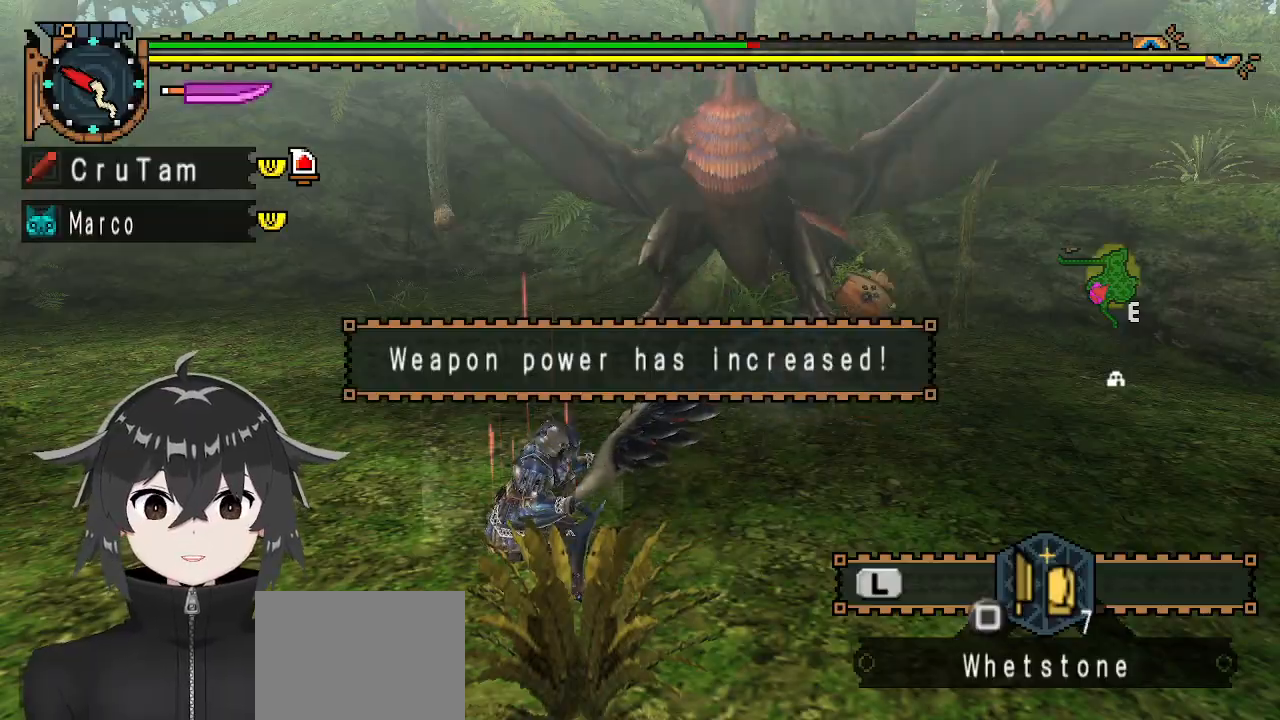
{"buttons": ["L1"], "left_stick": "down-right", "right_stick": "center", "events": [[67, "left_stick", "down-right"], [100, "L1", "down"]]}
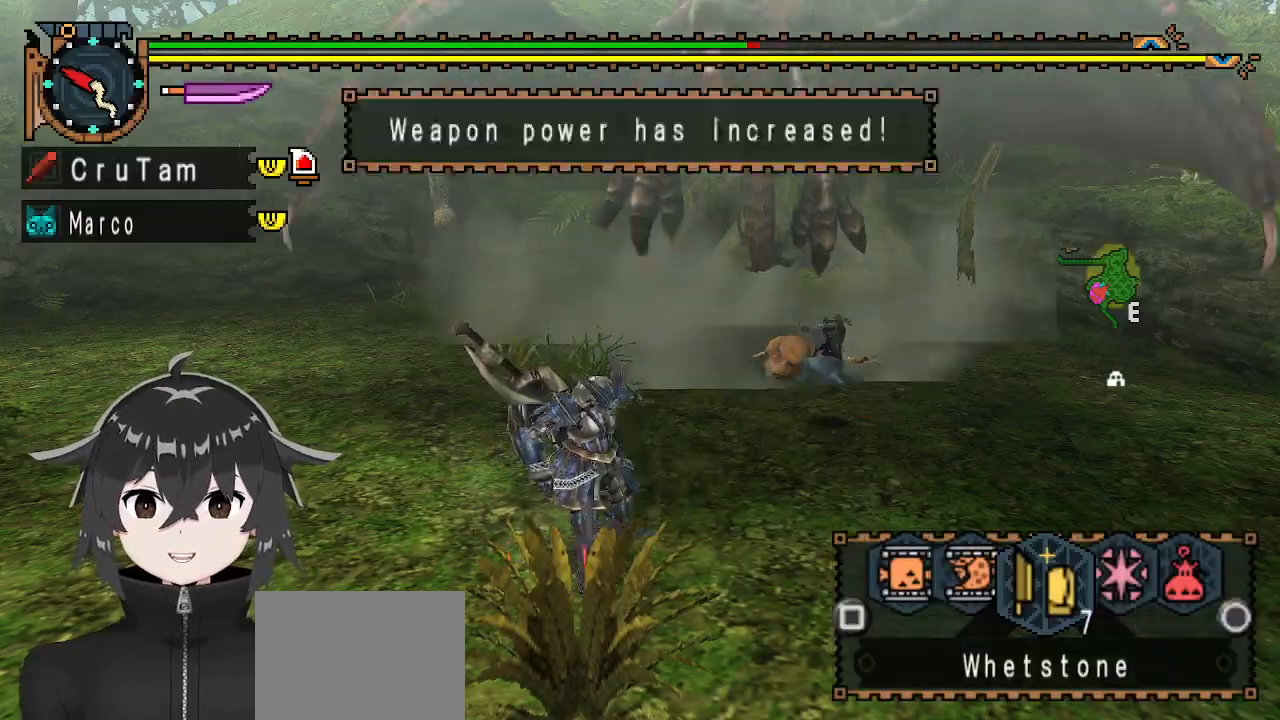
{"buttons": ["B", "L1"], "left_stick": "down-right", "right_stick": "center", "events": [[200, "B", "down"], [267, "B", "up"], [367, "B", "down"], [433, "B", "up"], [500, "B", "down"]]}